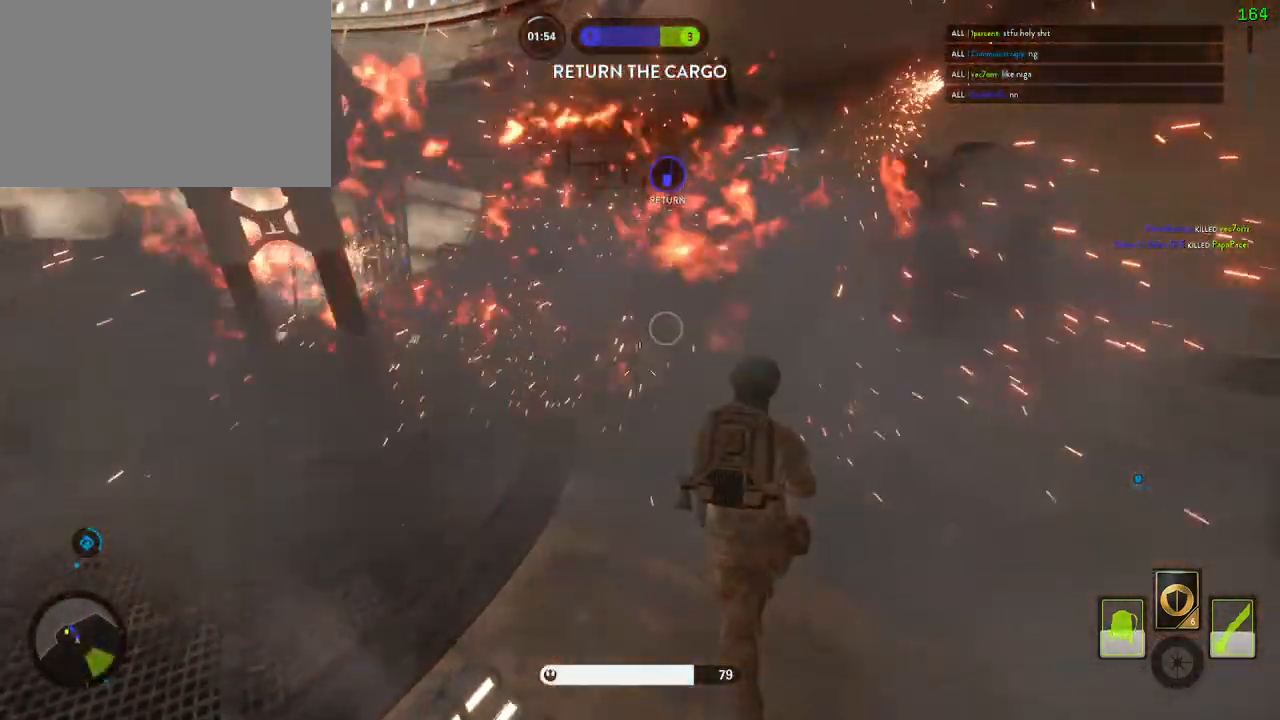
Gameplay with keyboard and mouse; each line is a JSON object with the keys and mouse buttons held at the frame after it. "events" lists presses ("down") and releases ("up") of "1", "2", "3", "4", "5", "a", "alt", "b", "c", "ctrl", "d", "e", "f", "g", "q", "r", "s", "shift", "space", "t", "tab", "v", "w", "x", "z", "mouse_left", "mouse_wheel" and "mouse_right" between this image and that frame as [ms after this image, input, new state], when the widget could be followed in between. "mouse_left", "mouse_wheel", "mouse_right" = the "left", "wheel", "right" buttons of the "mouse" list. No other keys are recorded. "wheel" means that the mouse wheel is clicked or scrolled. Mouse movement is not recorded.
{"keys": ["f", "w"], "mouse": [], "events": []}
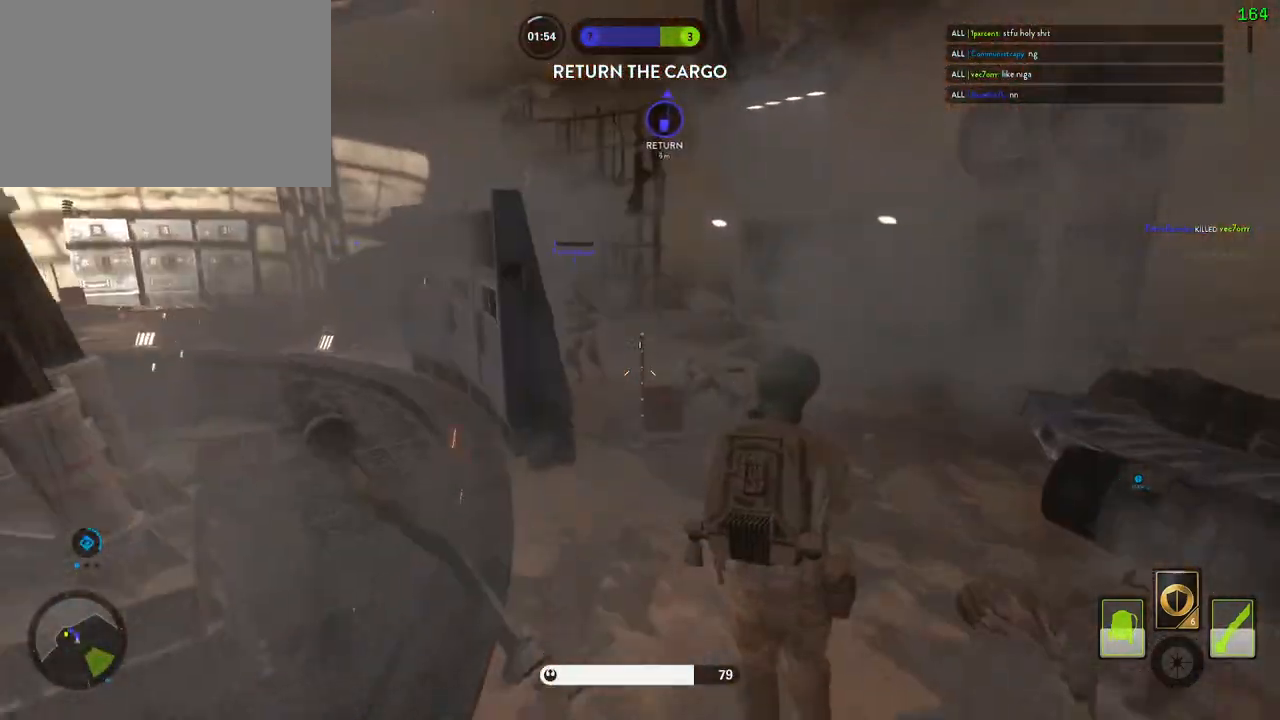
{"keys": ["alt", "d"], "mouse": [], "events": [[67, "w", "up"], [100, "a", "down"], [100, "f", "up"], [200, "a", "up"], [233, "d", "down"], [333, "alt", "down"]]}
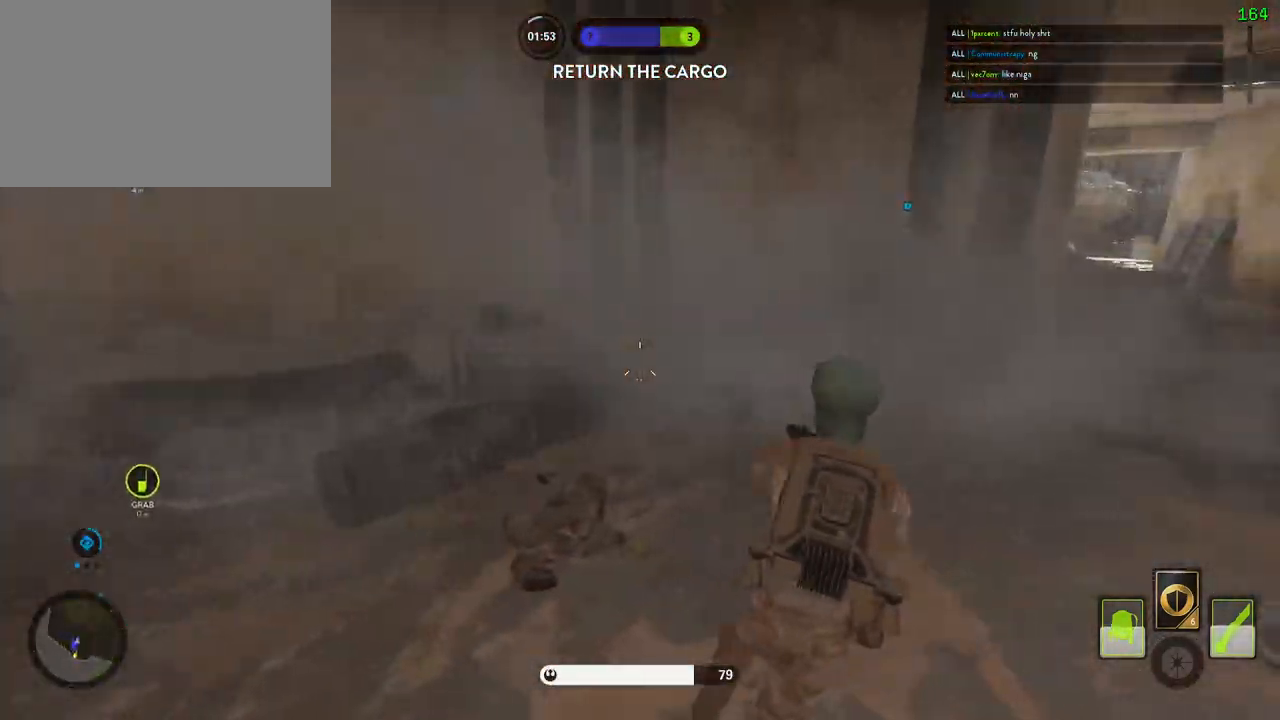
{"keys": [], "mouse": [], "events": [[50, "alt", "up"], [100, "d", "up"], [117, "shift", "down"], [167, "shift", "up"], [183, "space", "down"], [283, "space", "up"], [350, "space", "down"], [483, "space", "up"]]}
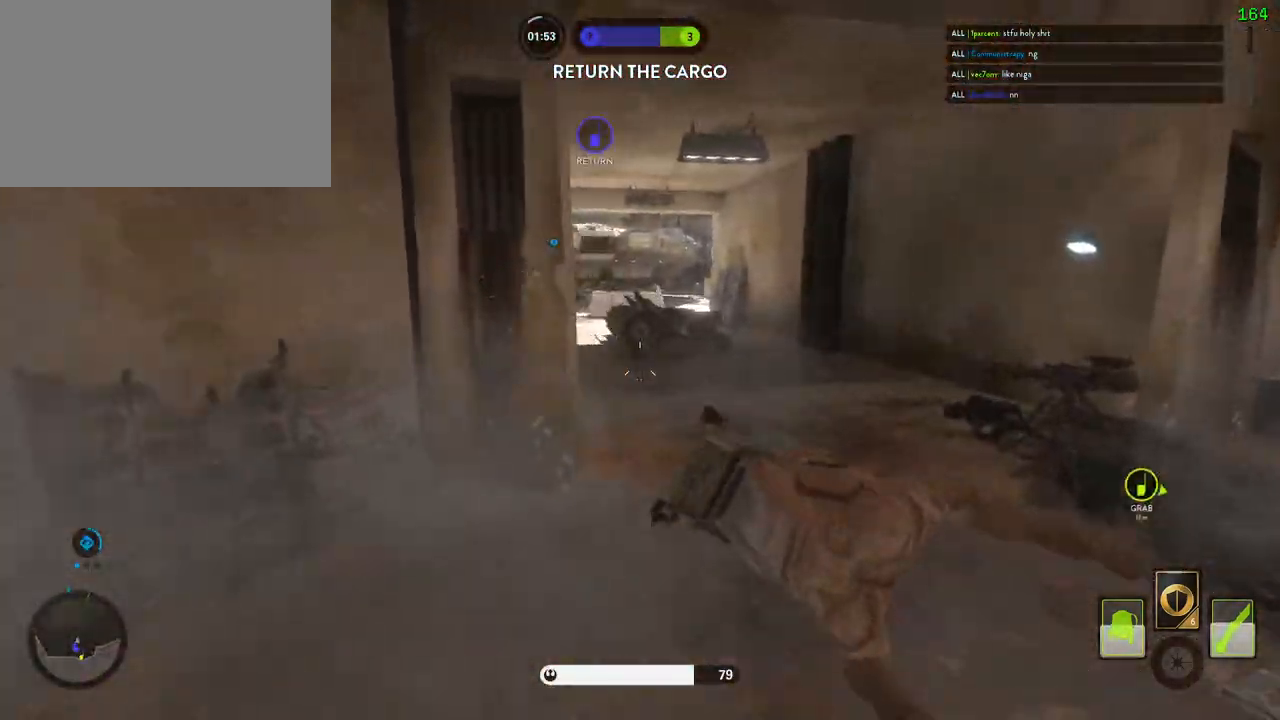
{"keys": ["shift", "w"], "mouse": [], "events": [[167, "c", "down"], [233, "c", "up"], [283, "shift", "down"], [300, "a", "down"], [300, "w", "down"], [467, "a", "up"]]}
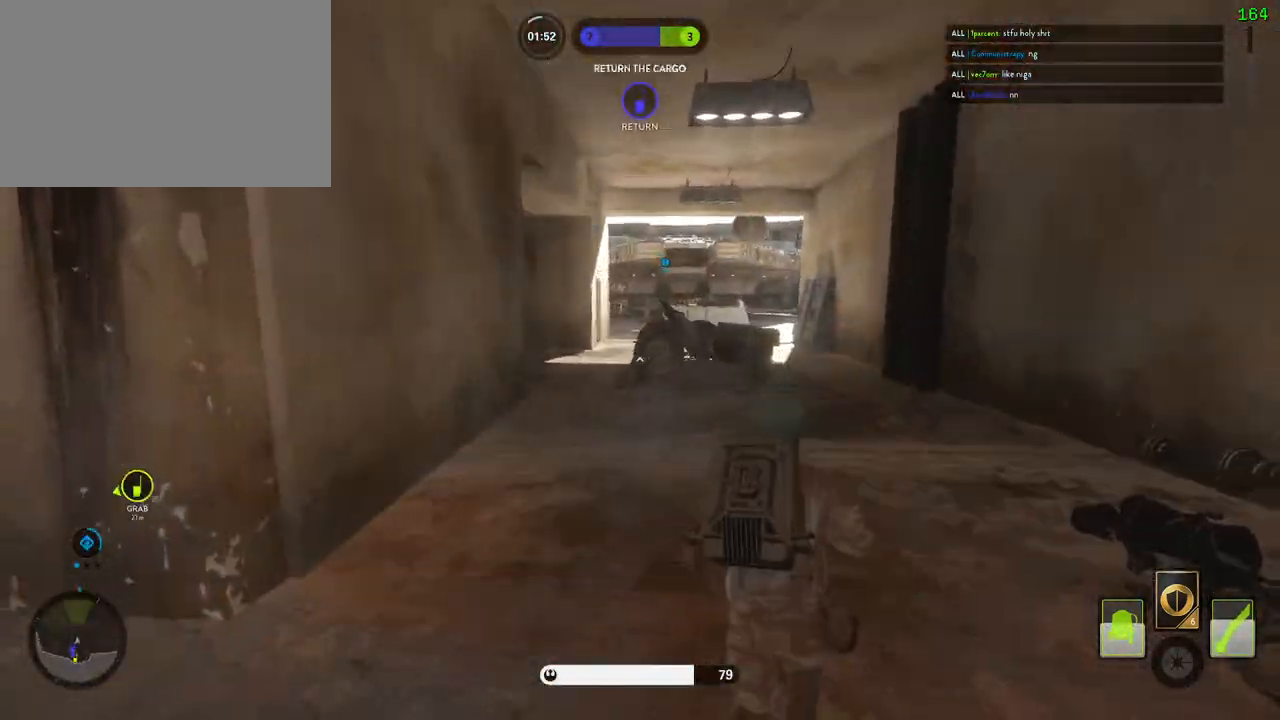
{"keys": ["d", "shift", "w"], "mouse": [], "events": [[67, "c", "down"], [133, "c", "up"], [267, "d", "down"], [333, "d", "up"], [500, "d", "down"]]}
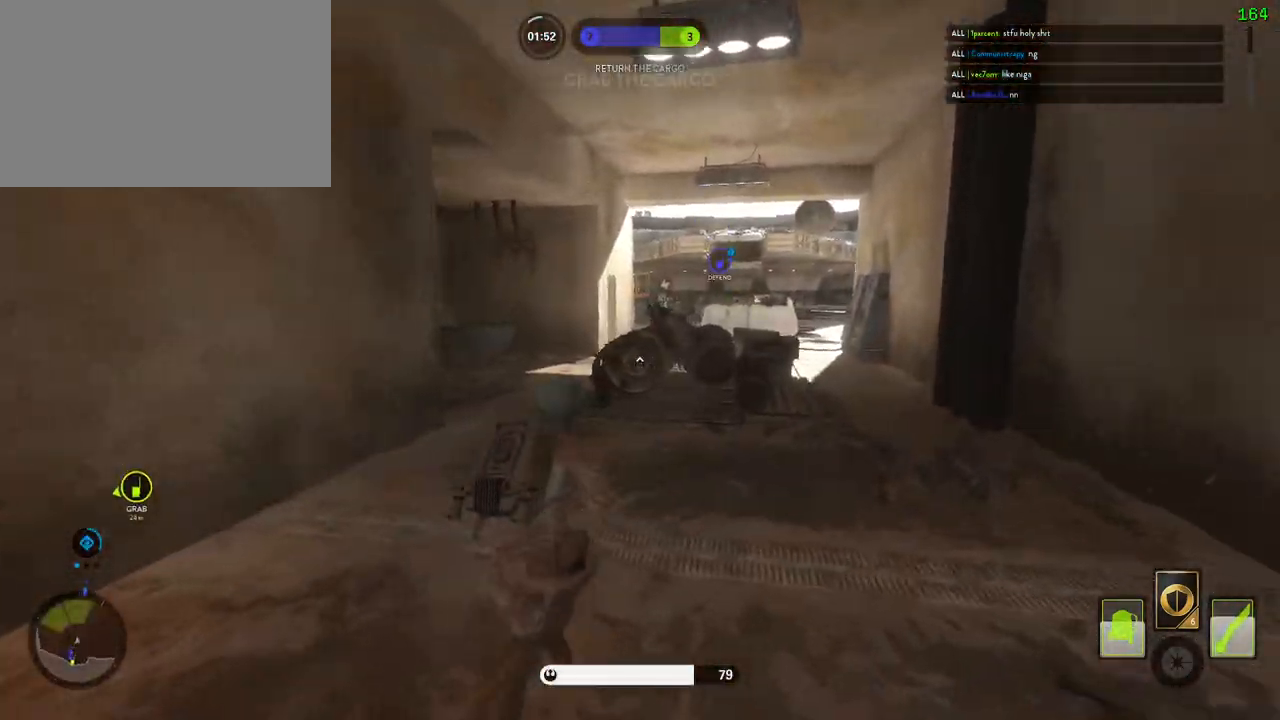
{"keys": [], "mouse": [], "events": [[17, "alt", "down"], [17, "w", "up"], [83, "shift", "up"], [217, "alt", "up"], [217, "d", "up"], [383, "space", "down"], [467, "space", "up"]]}
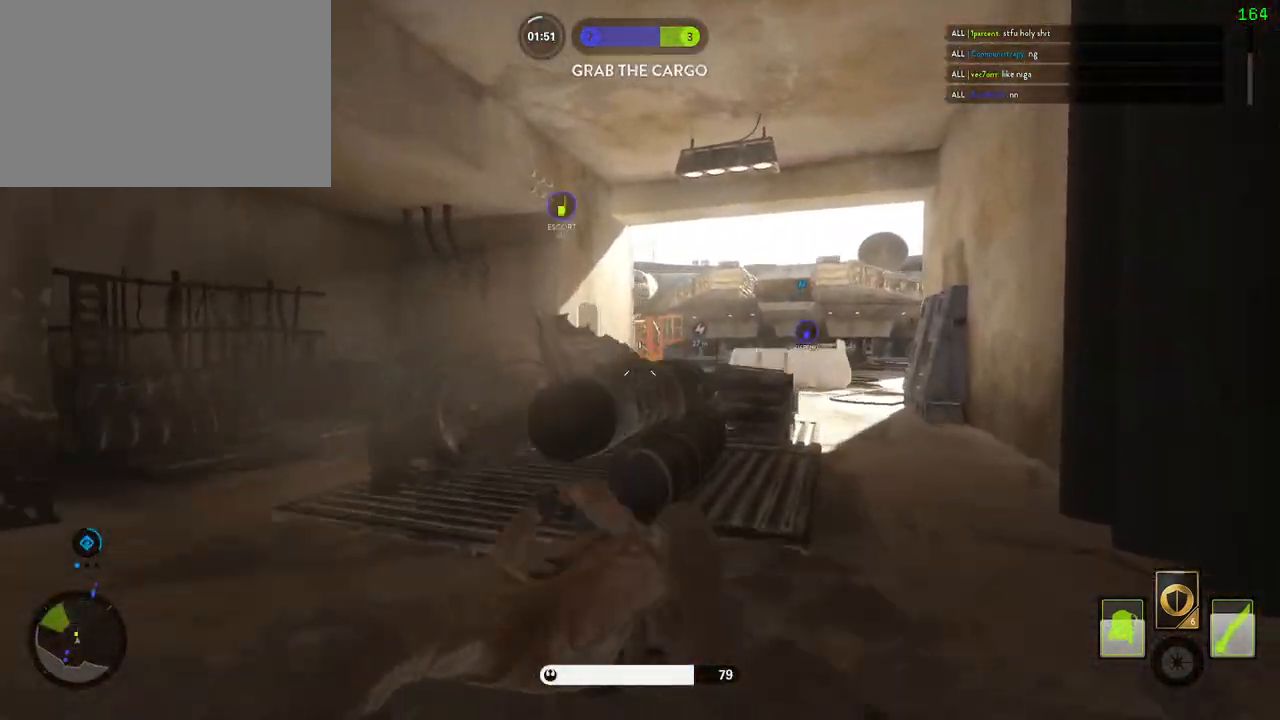
{"keys": [], "mouse": [], "events": [[50, "space", "down"], [183, "space", "up"]]}
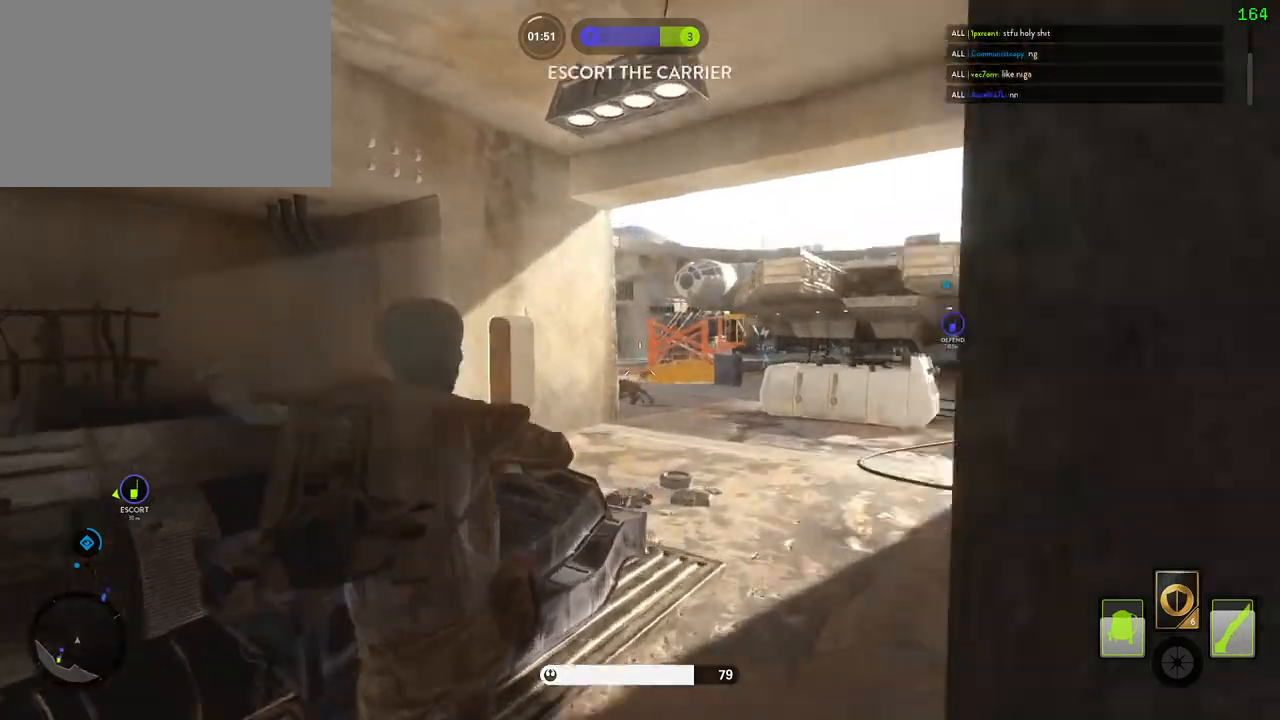
{"keys": ["a", "s"], "mouse": ["left"], "events": [[67, "mouse_left", "down"], [100, "a", "down"], [167, "mouse_left", "up"], [217, "mouse_left", "down"], [283, "space", "down"], [300, "mouse_left", "up"], [300, "s", "down"], [350, "mouse_left", "down"], [450, "mouse_left", "up"], [450, "space", "up"], [500, "mouse_left", "down"]]}
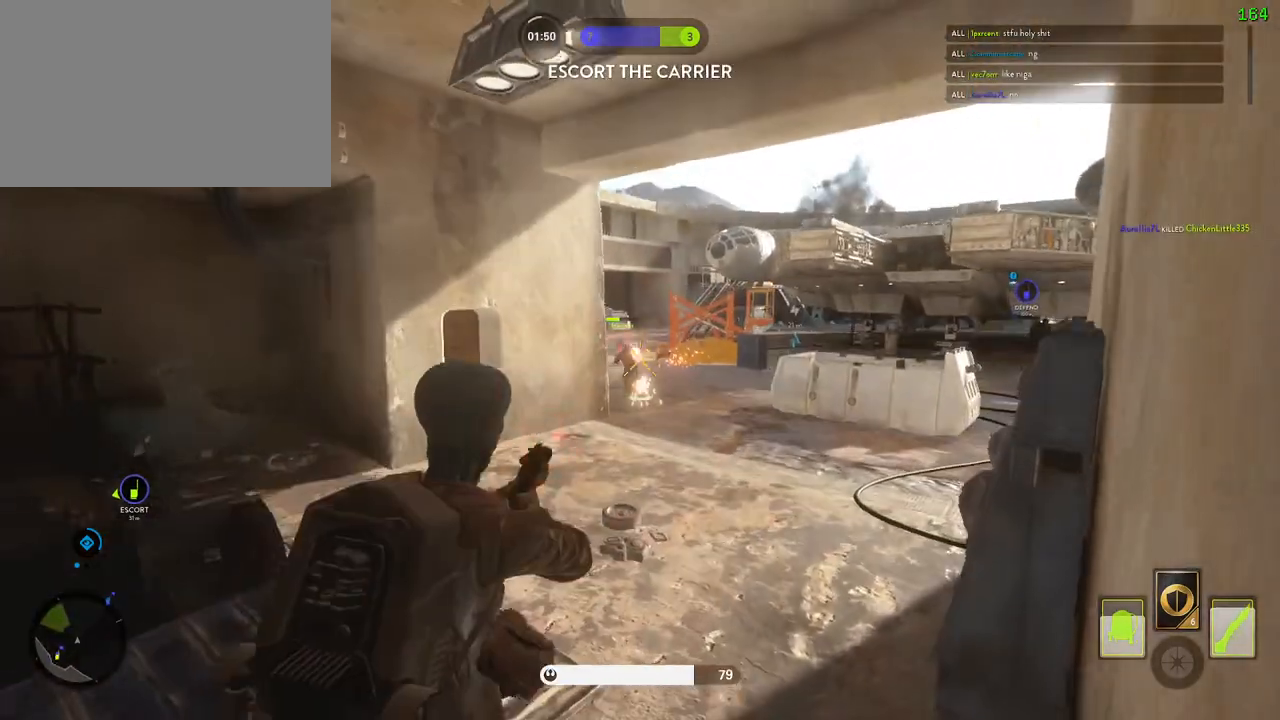
{"keys": ["a", "alt"], "mouse": ["left"], "events": [[100, "mouse_left", "up"], [133, "mouse_left", "down"], [217, "mouse_left", "up"], [267, "a", "up"], [267, "mouse_left", "down"], [367, "mouse_left", "up"], [400, "mouse_left", "down"], [417, "a", "down"], [483, "alt", "down"], [500, "s", "up"]]}
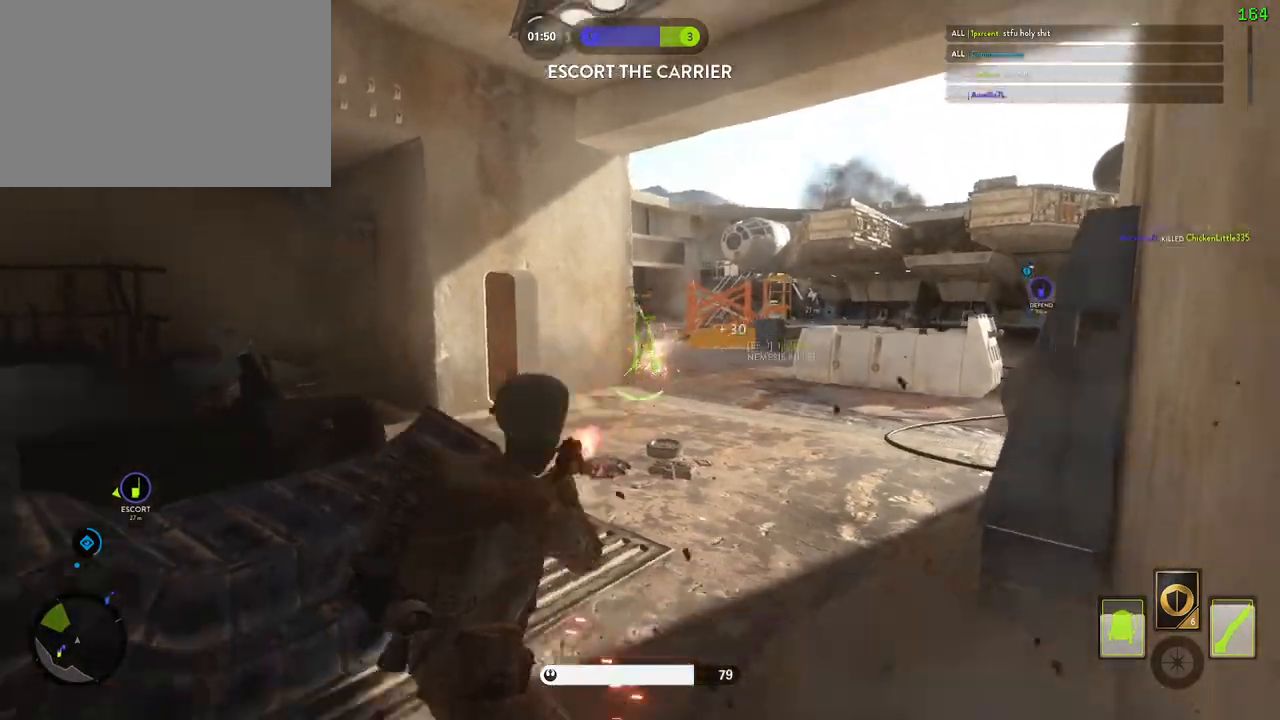
{"keys": ["space"], "mouse": [], "events": [[17, "mouse_left", "up"], [200, "alt", "up"], [217, "a", "up"], [333, "space", "down"], [433, "space", "up"], [500, "space", "down"]]}
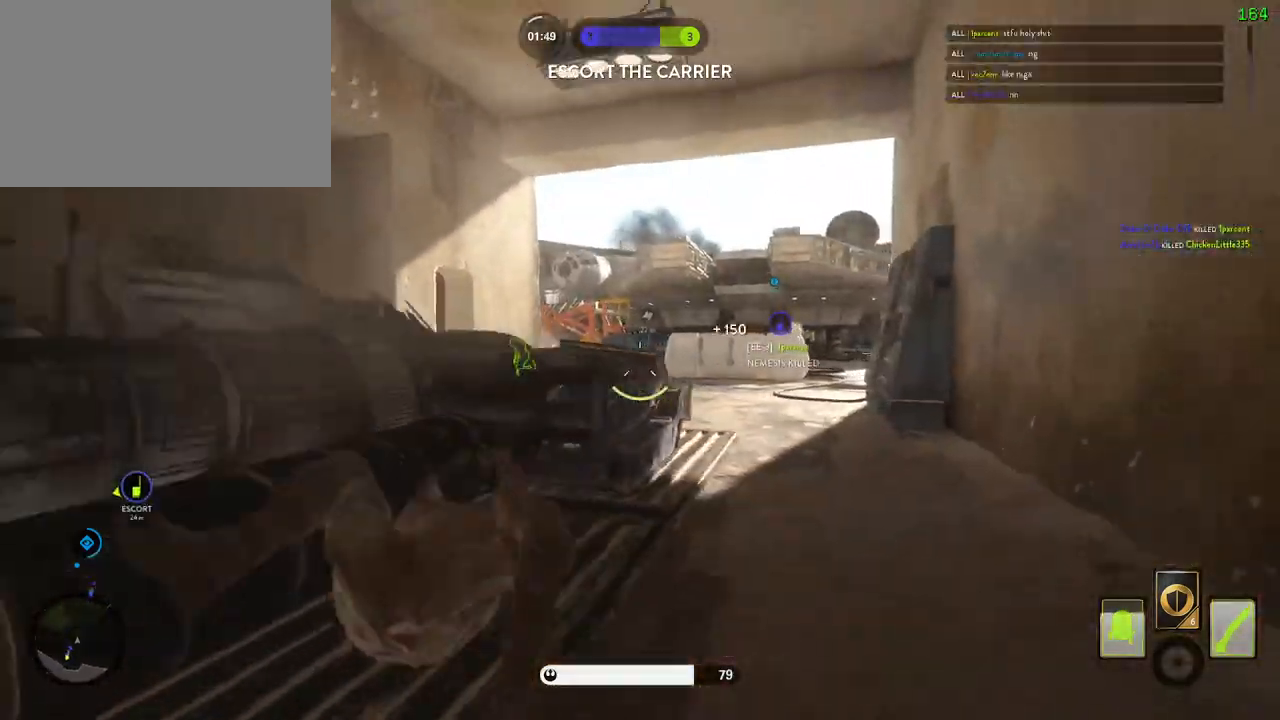
{"keys": ["a", "shift", "w"], "mouse": [], "events": [[100, "a", "down"], [100, "shift", "down"], [117, "w", "down"], [150, "space", "up"]]}
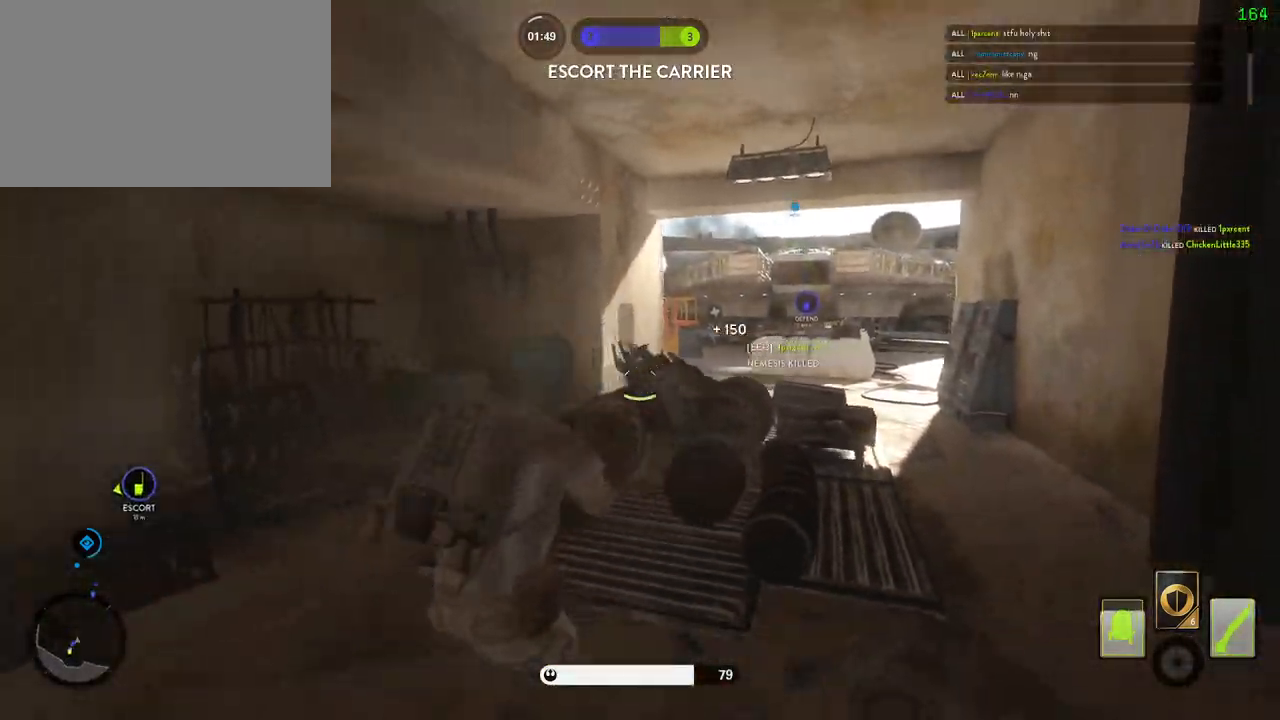
{"keys": ["shift", "w"], "mouse": [], "events": [[383, "a", "up"]]}
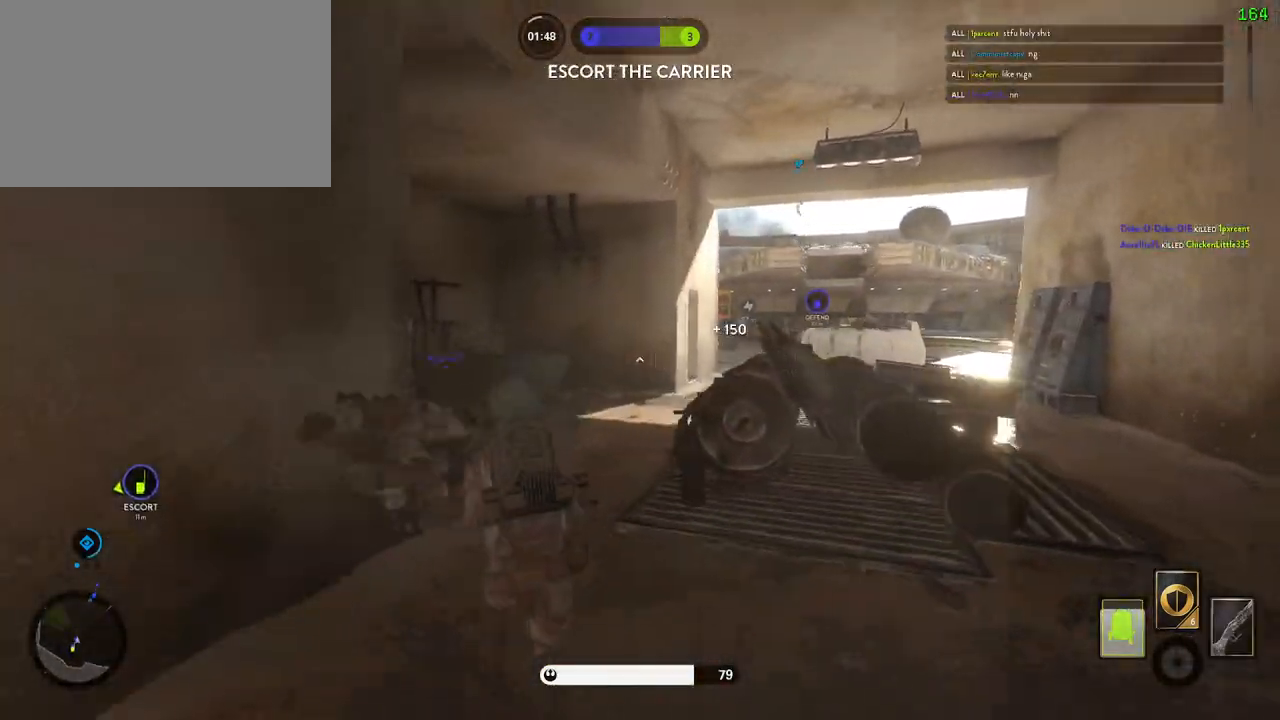
{"keys": ["shift", "w"], "mouse": [], "events": []}
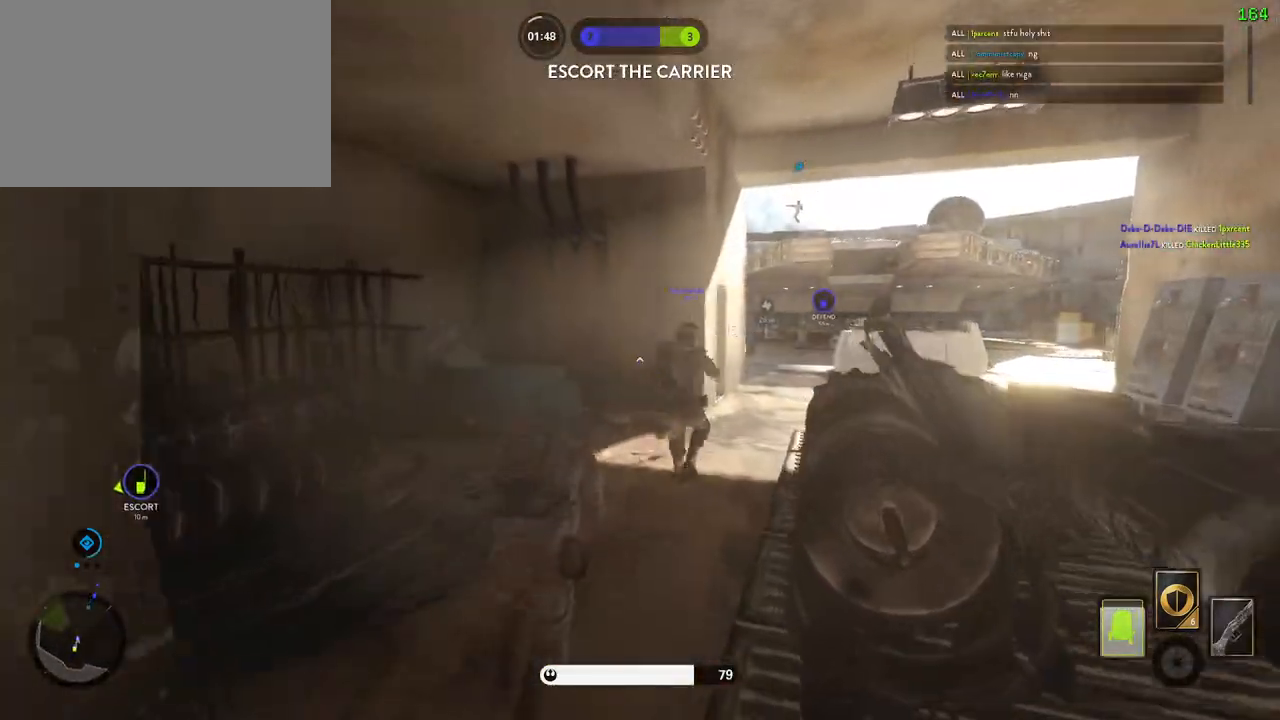
{"keys": [], "mouse": [], "events": [[100, "a", "down"], [133, "a", "up"], [167, "alt", "down"], [167, "d", "down"], [167, "w", "up"], [250, "shift", "up"], [333, "d", "up"], [350, "alt", "up"]]}
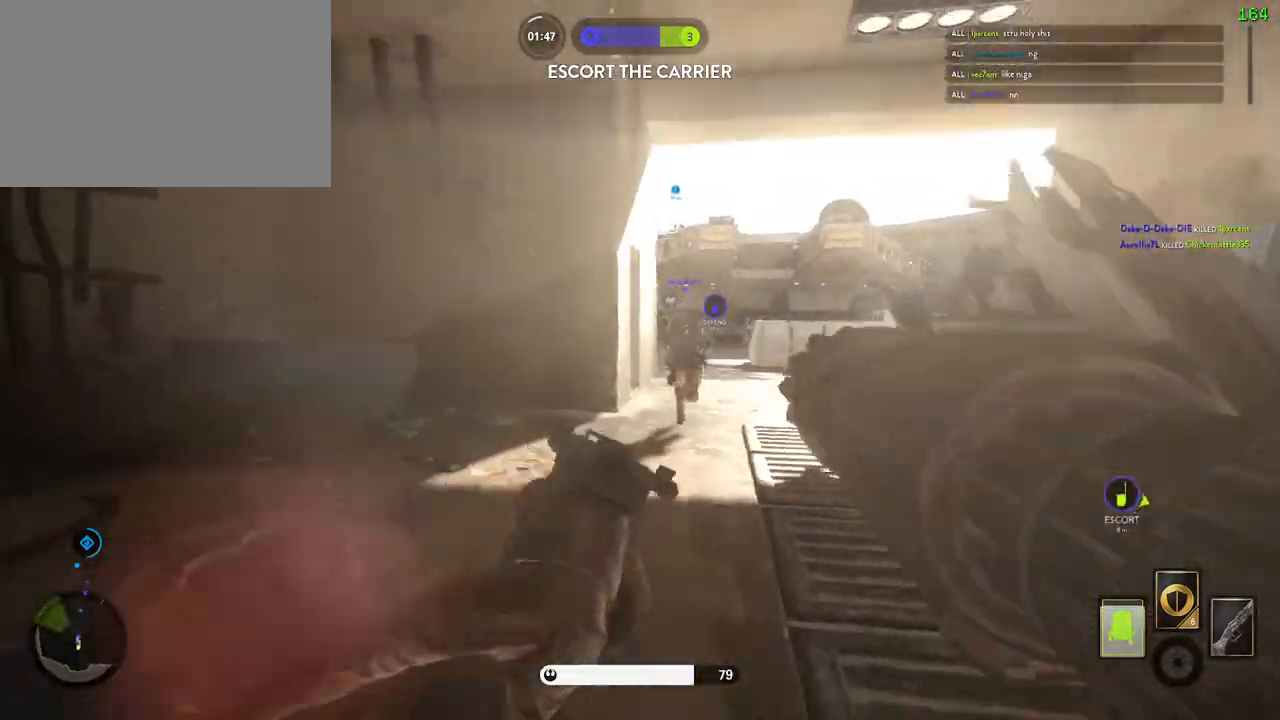
{"keys": [], "mouse": [], "events": [[67, "space", "down"], [150, "space", "up"], [217, "space", "down"], [350, "space", "up"]]}
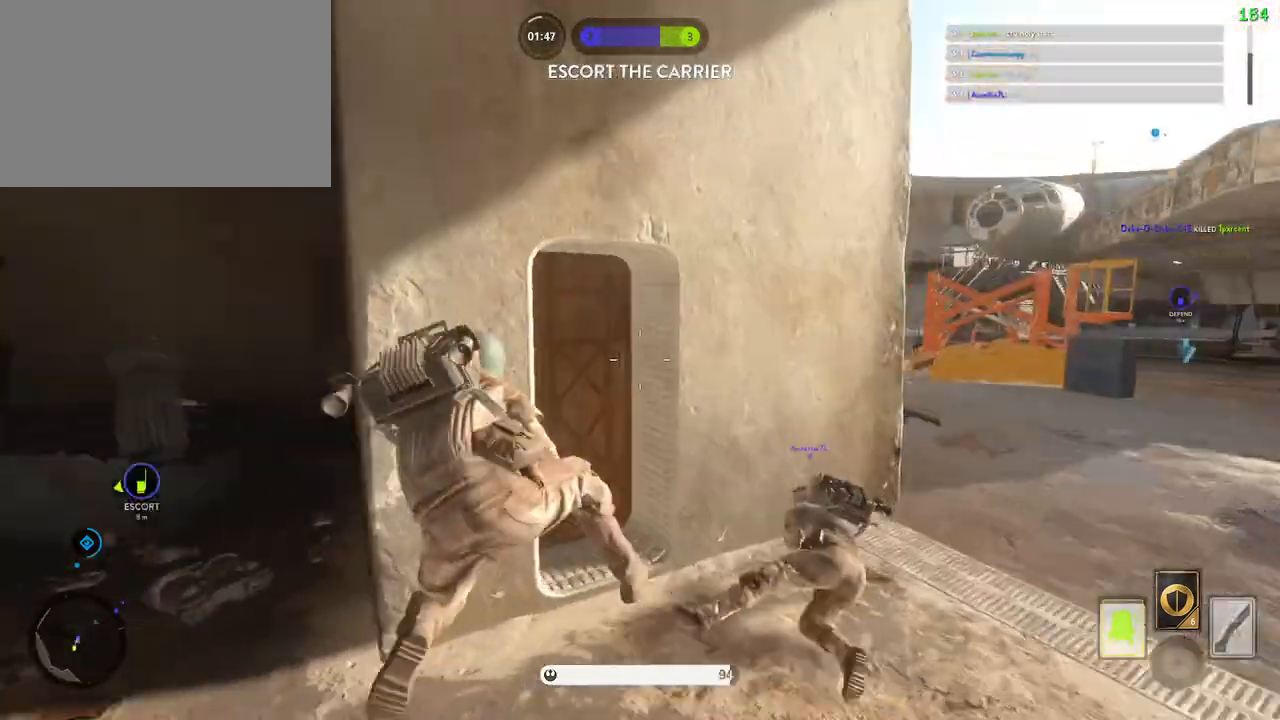
{"keys": ["a", "shift", "w"], "mouse": [], "events": [[400, "a", "down"], [400, "w", "down"], [417, "shift", "down"]]}
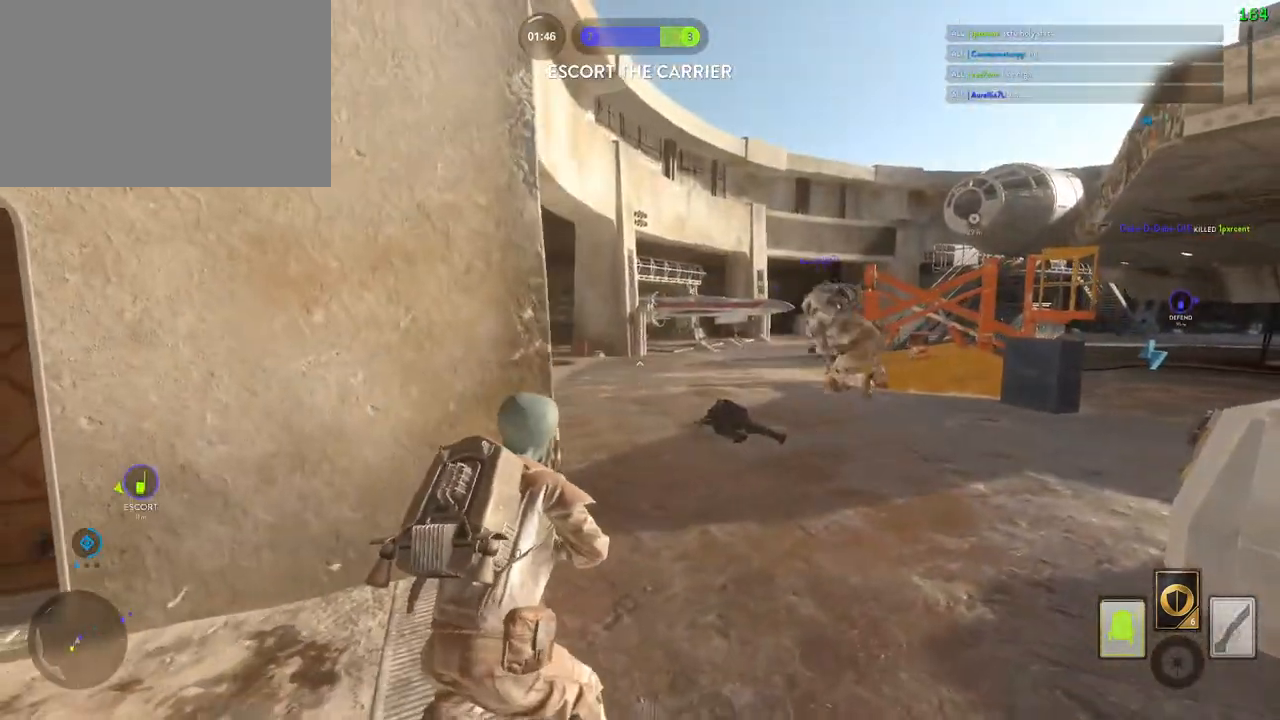
{"keys": ["d", "shift", "w"], "mouse": [], "events": [[50, "a", "up"], [150, "d", "down"]]}
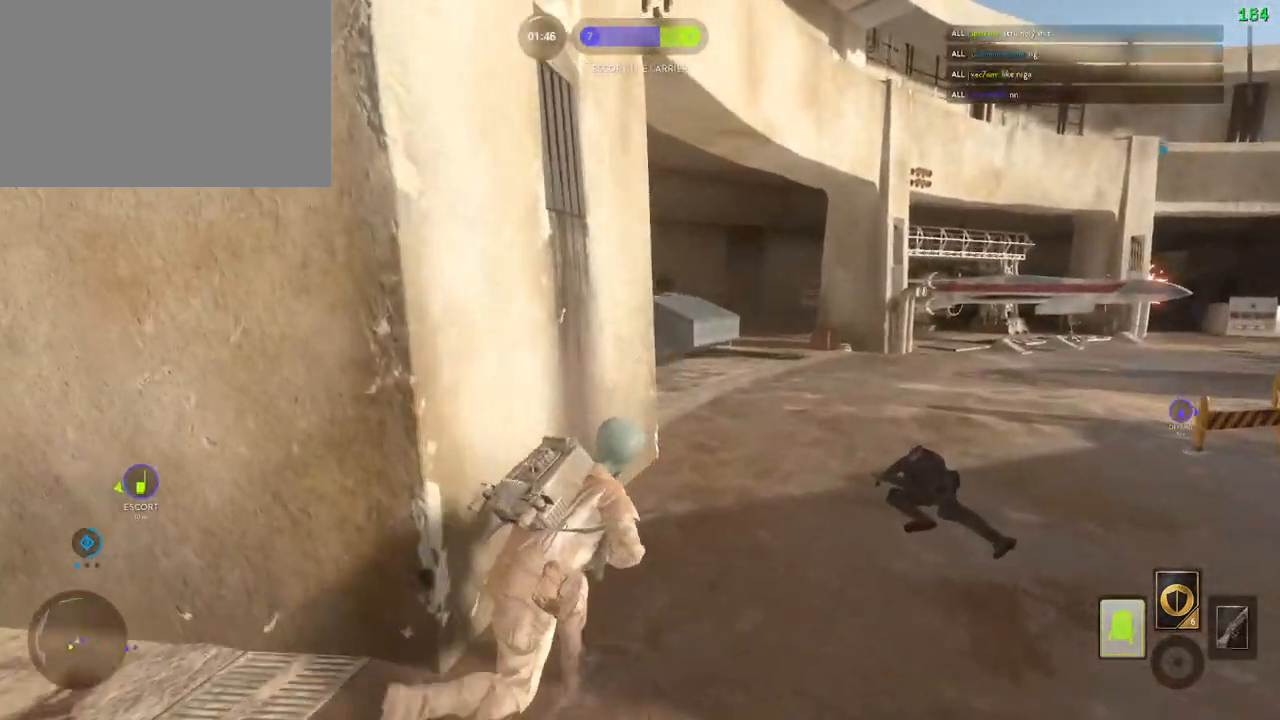
{"keys": ["shift", "w"], "mouse": [], "events": [[500, "d", "up"]]}
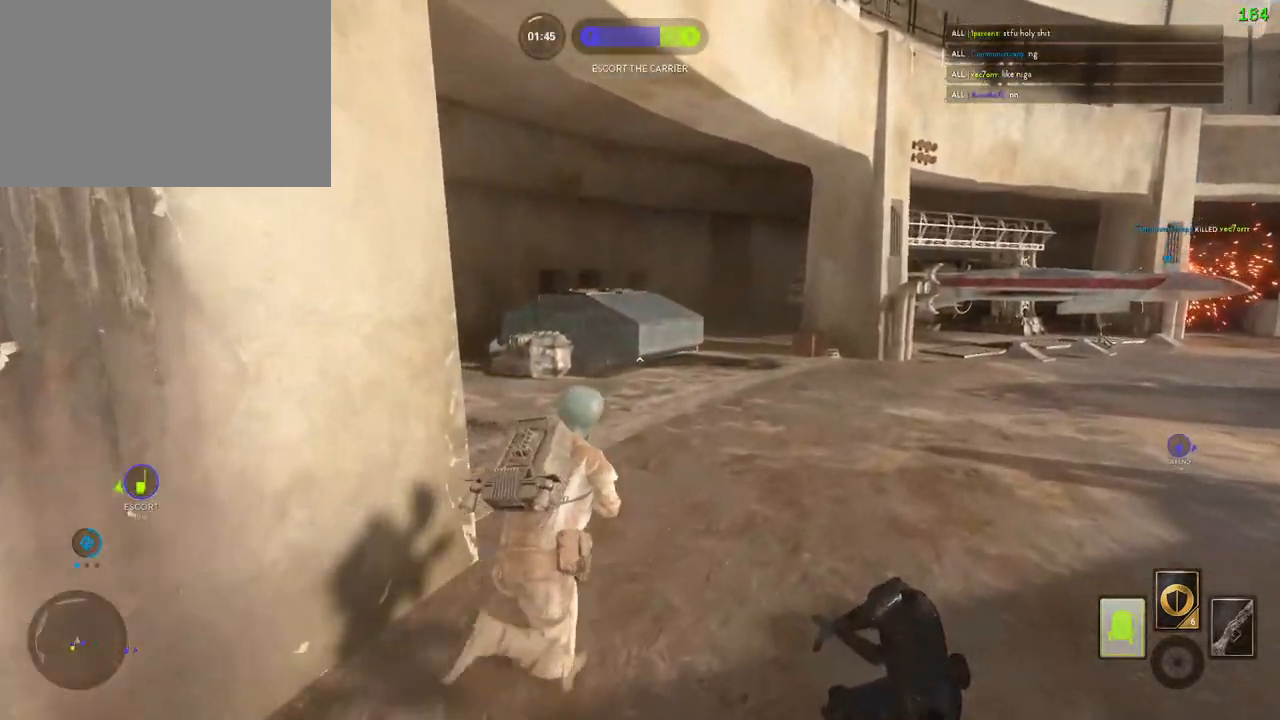
{"keys": [], "mouse": []}
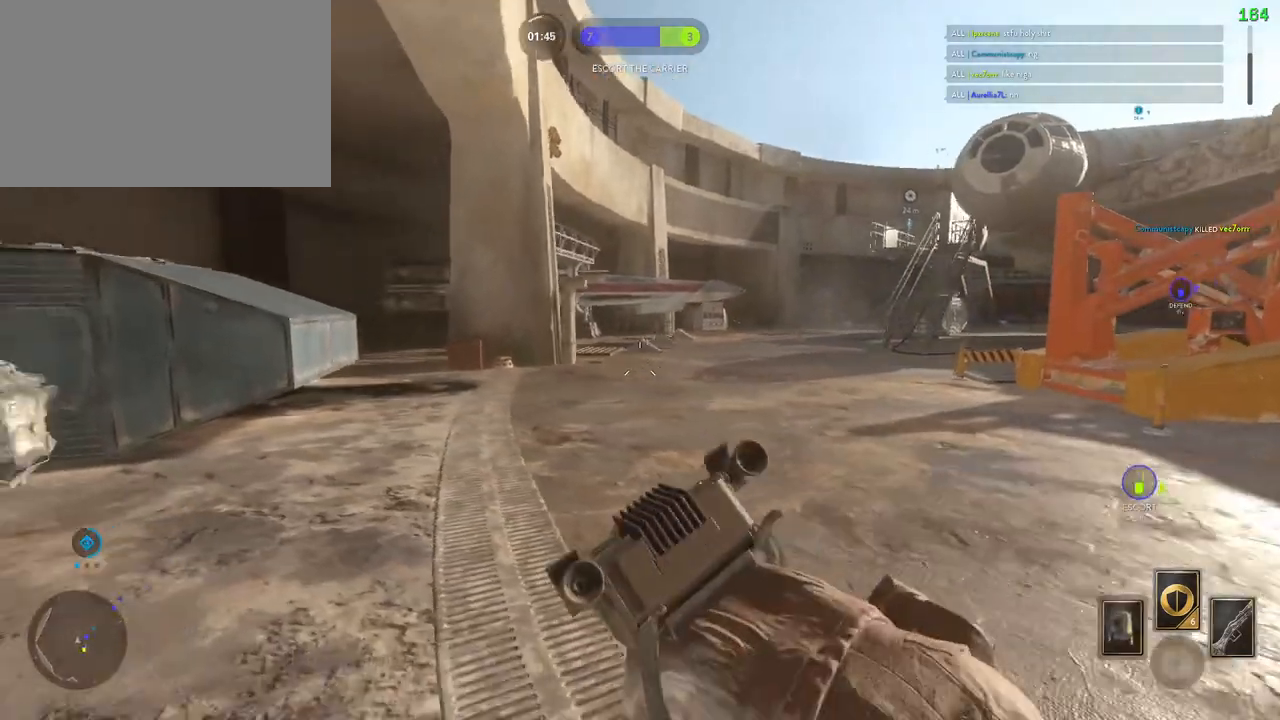
{"keys": [], "mouse": [], "events": [[83, "space", "down"], [150, "space", "up"], [250, "space", "down"], [350, "space", "up"]]}
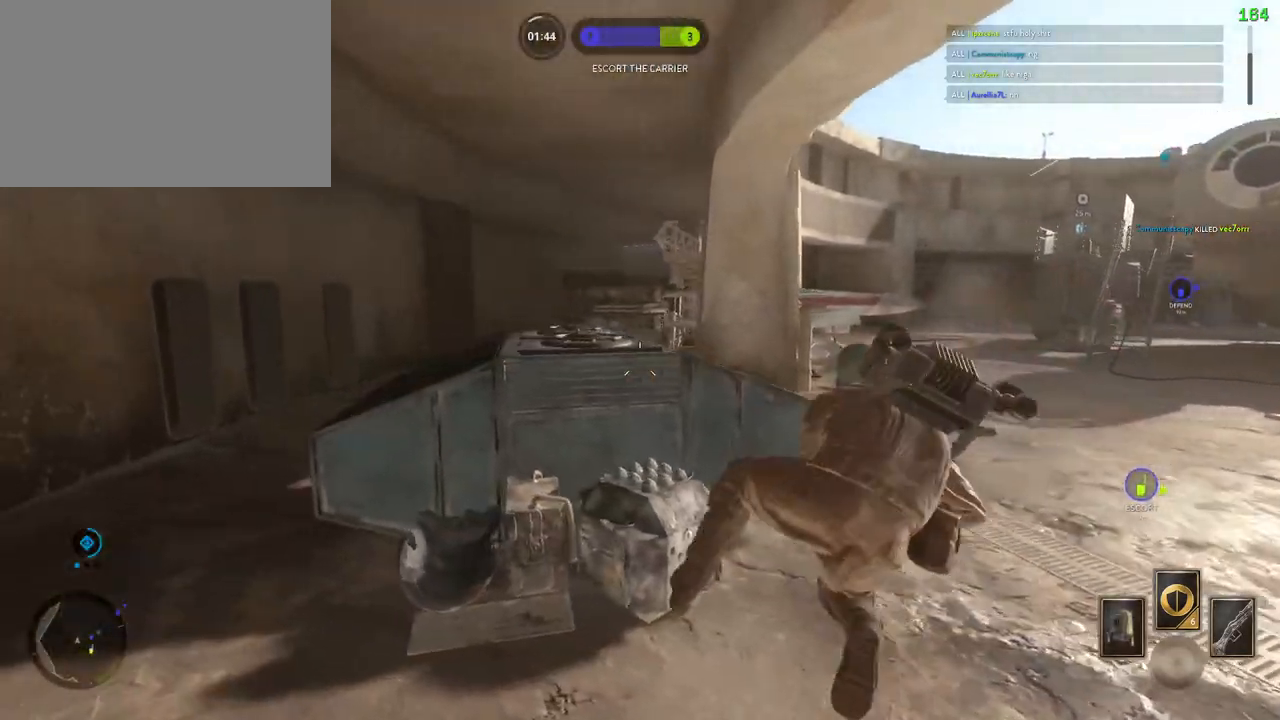
{"keys": ["shift", "space", "w"], "mouse": [], "events": [[233, "shift", "down"], [250, "w", "down"], [267, "a", "down"], [333, "a", "up"], [400, "space", "down"]]}
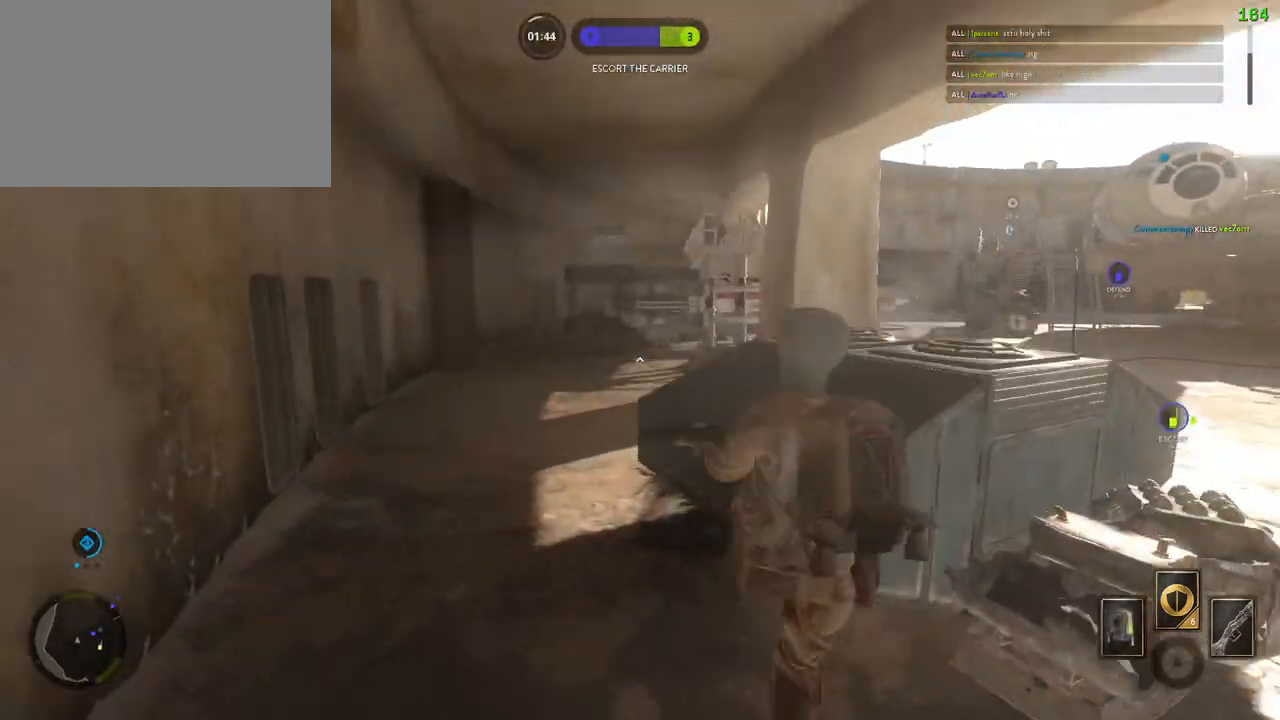
{"keys": ["shift", "w"], "mouse": [], "events": [[17, "d", "down"], [83, "space", "up"], [200, "d", "up"]]}
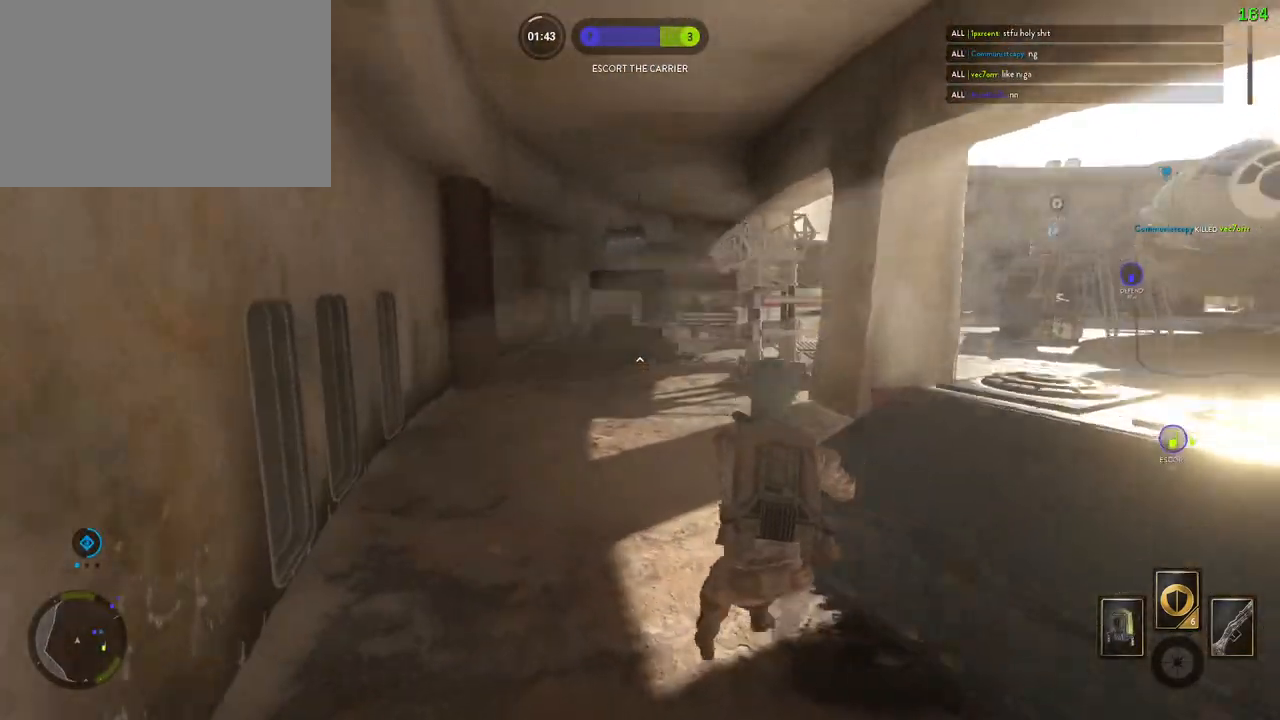
{"keys": ["a", "shift", "w"], "mouse": [], "events": [[367, "a", "down"]]}
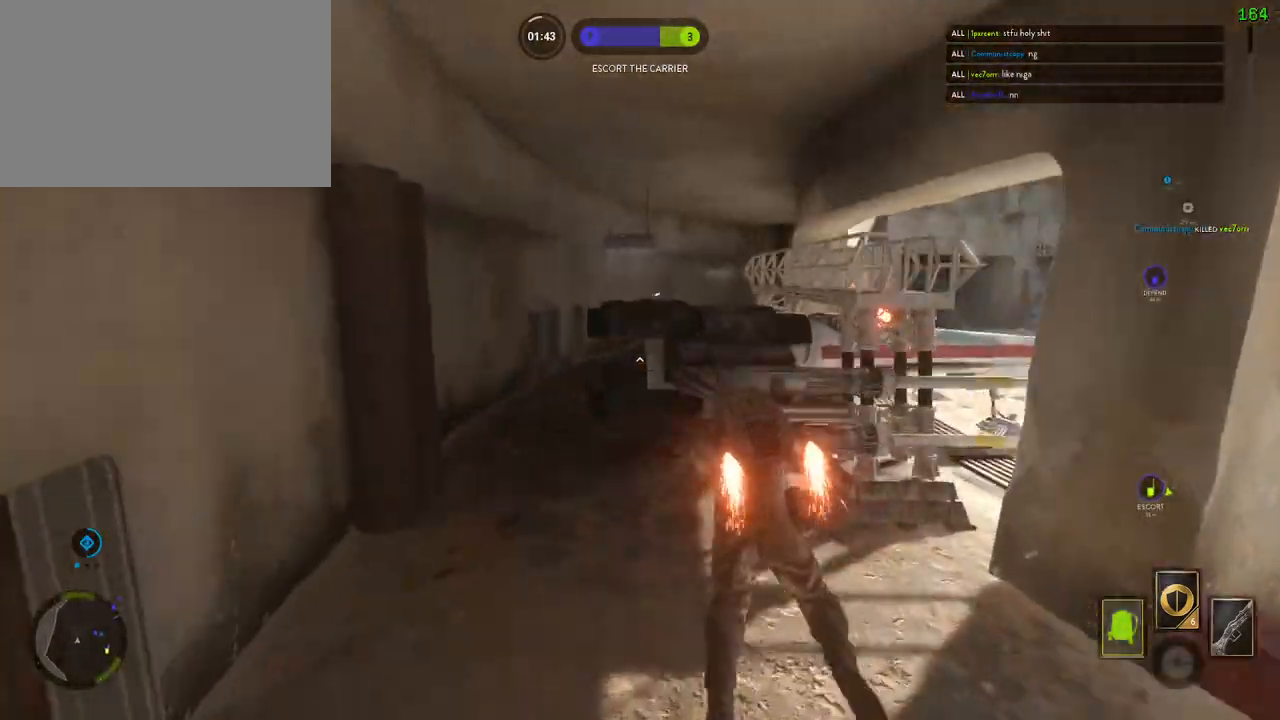
{"keys": ["a", "w"], "mouse": [], "events": [[200, "a", "up"], [200, "shift", "up"], [417, "a", "down"]]}
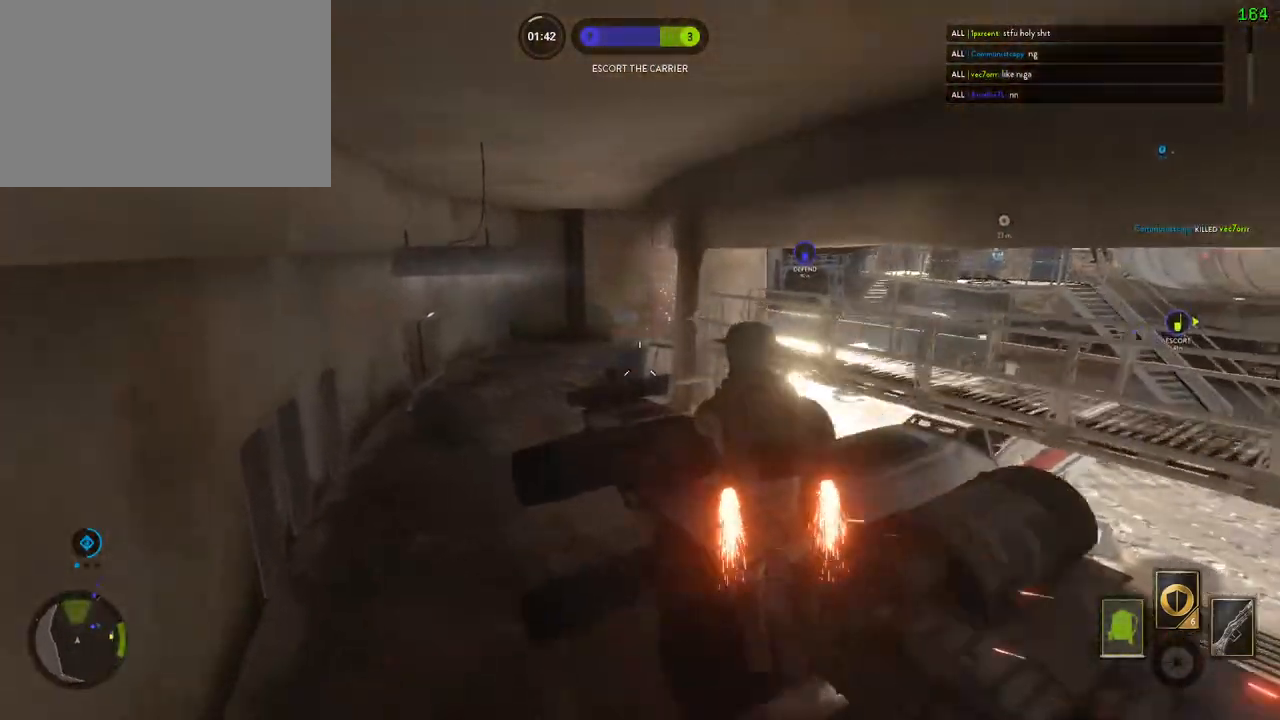
{"keys": ["shift", "w"], "mouse": [], "events": [[100, "a", "up"], [350, "shift", "down"]]}
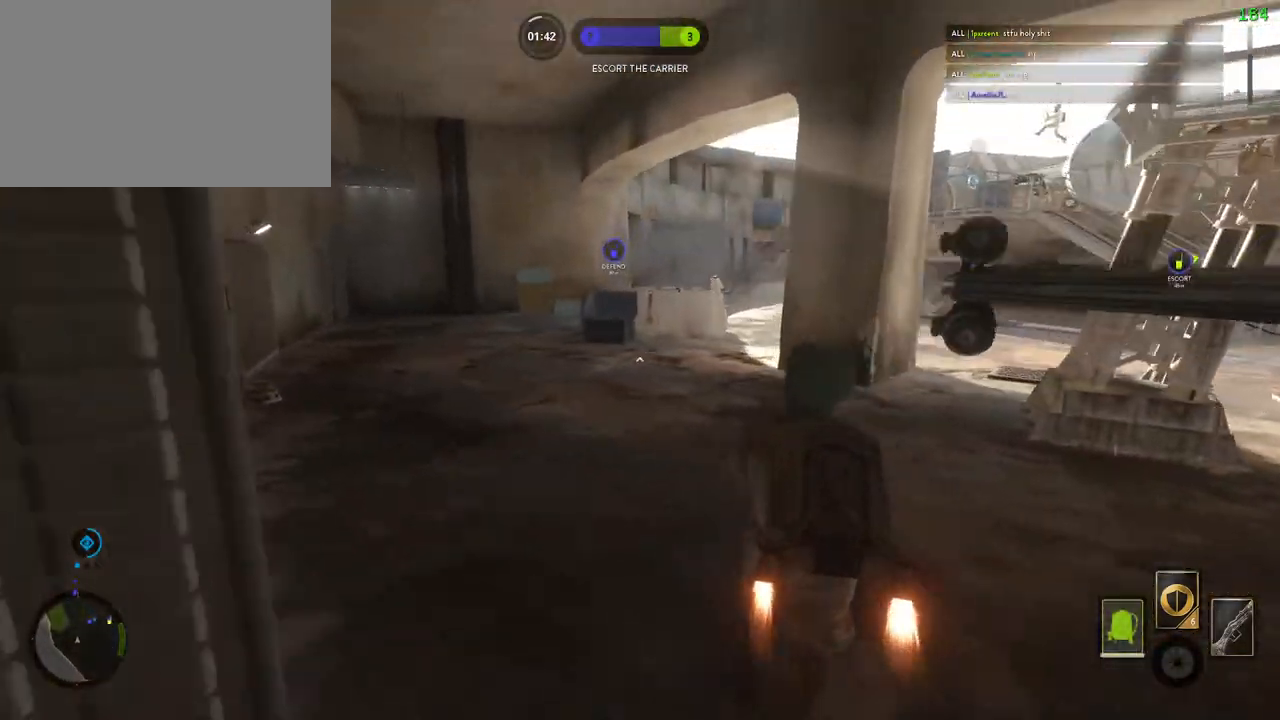
{"keys": ["shift", "w"], "mouse": [], "events": []}
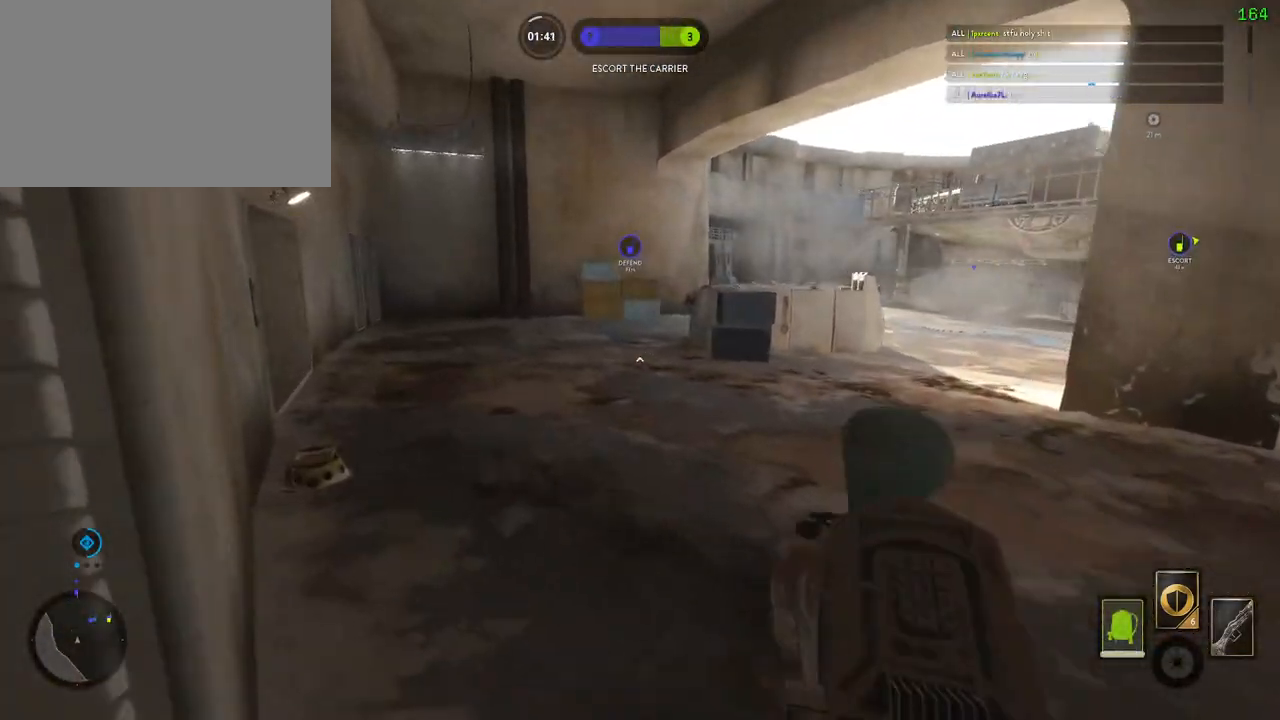
{"keys": ["alt", "d"], "mouse": [], "events": [[167, "a", "down"], [417, "a", "up"], [433, "d", "down"], [433, "w", "up"], [450, "alt", "down"], [450, "shift", "up"]]}